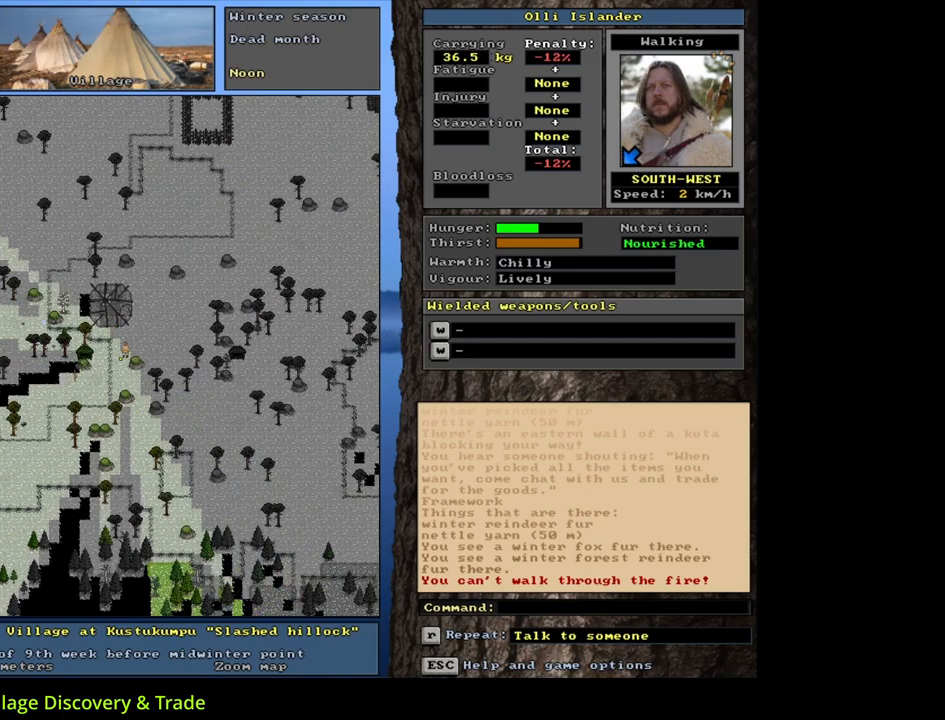
Gameplay with keyboard and mouse; each line is a JSON object with the keys and mouse buttons held at the frame after it. "events" lists presses ("down") and releases ("up") of ".", "/", "0", "1", "2", "3", "4", "5", "6", "7", "8", "9", "a", "alt_l", "alt_r", "b", "backslash", "backspace", "c", "caps_lock", "comma", "ctrl_l", "ctrl_r", "d", "down", "e", "equals", "escape", "f", "f1", "f10", "f11", "f12", "f2", "f3", "f4", "f5", "f6", "f7", "f8", "f9", "g", "h", "i", "j", "k", "l", "lbracket", "left", "m", "minus", "n", "num0", "num1", "num2", "num3", "num4", "num5", "num6", "num7", "num8", "num9", "o", "p", "q", "quote", "r", "rbracket", "return", "right", "s", "semicolon", "shift_l", "shift_r", "space", "super", "t", "tab", "tilde", "u", "up", "v", "w", "x", "y", "z", "mouse_left", "mouse_wheel", "mouse_right", "mouse_mb4" and "mouse_mb5" between this image and that frame as [ms after this image, input, new state], when the widget could be followed in between. "mouse_left", "mouse_wheel", "mouse_right", "mouse_mb4", "mouse_mb5" = the "left", "wheel", "right", "mb4", "mb5" buttons of the "mouse" list. No other keys are recorded. "wheel" means that the mouse wheel is clicked or scrolled. Mouse movement is not recorded.
{"keys": ["ctrl_l"], "mouse": [], "events": [[83, "num1", "up"]]}
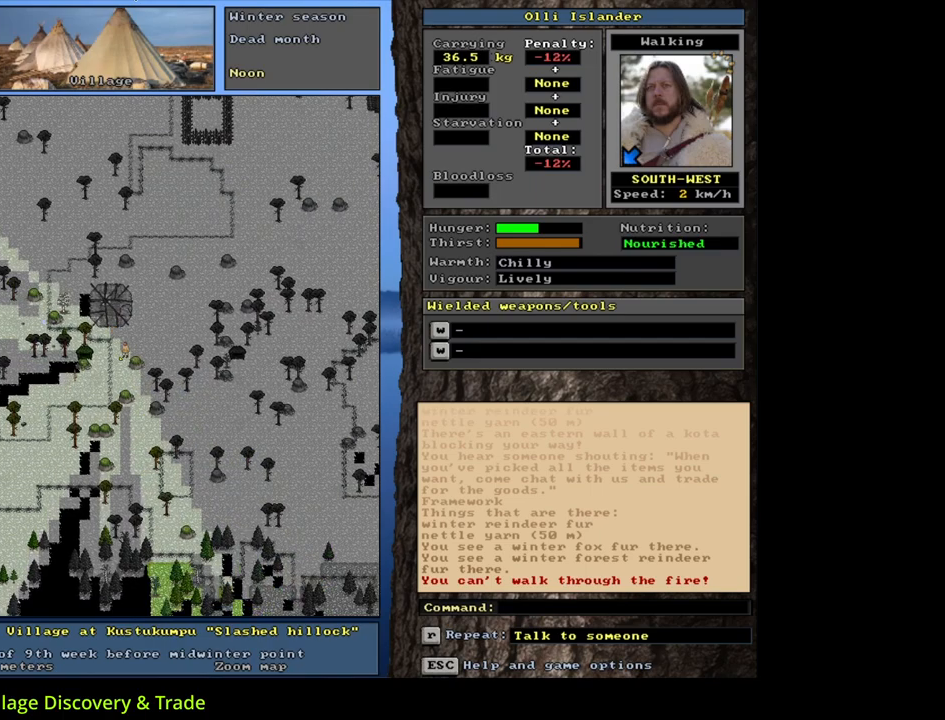
{"keys": [], "mouse": [], "events": [[267, "ctrl_l", "up"], [433, "num6", "down"], [500, "num6", "up"]]}
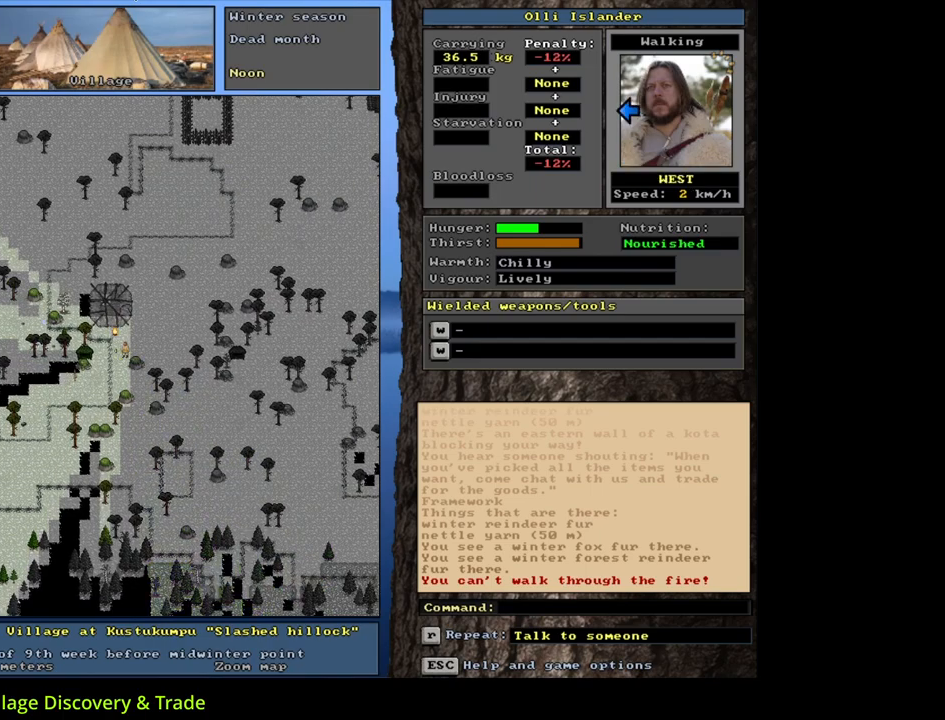
{"keys": [], "mouse": [], "events": []}
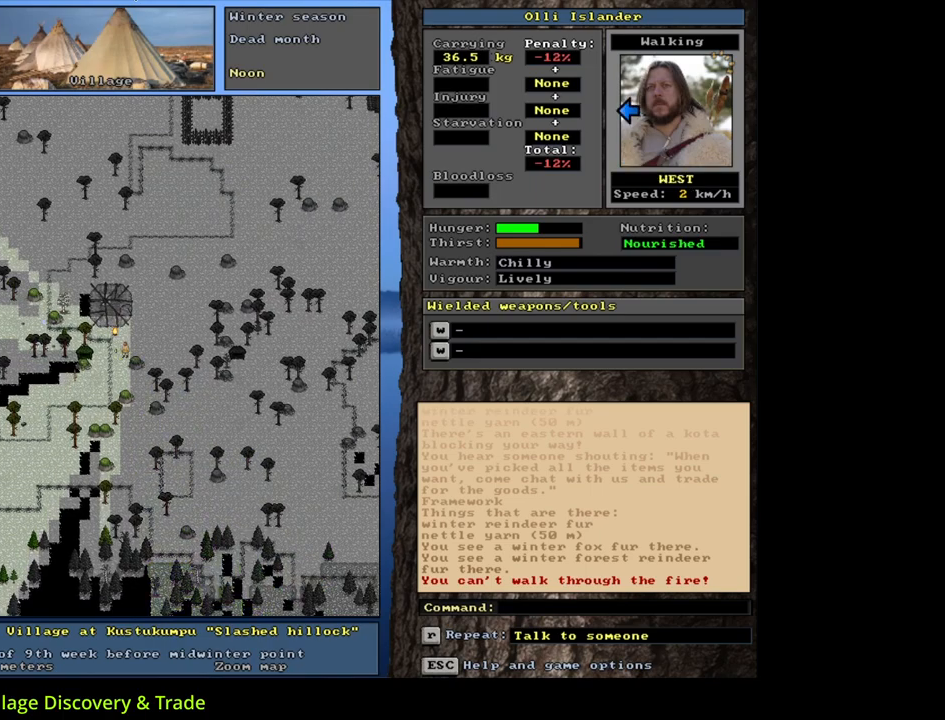
{"keys": [], "mouse": [], "events": [[33, "ctrl_l", "down"], [33, "num8", "down"], [133, "num8", "up"], [200, "num8", "down"], [300, "num8", "up"], [367, "ctrl_l", "up"]]}
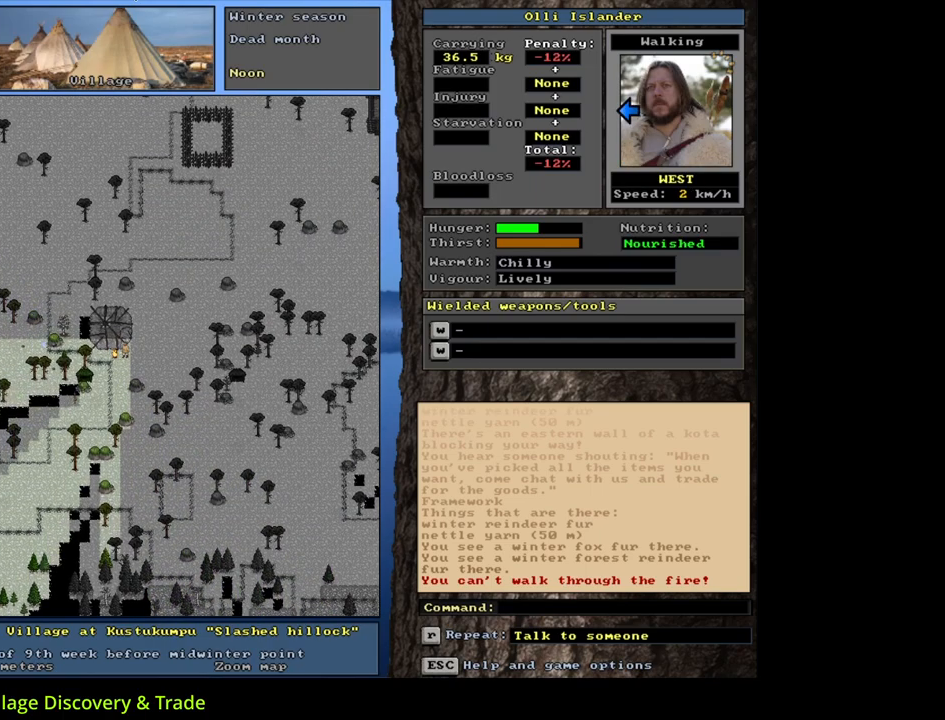
{"keys": ["."], "mouse": [], "events": [[117, ".", "down"]]}
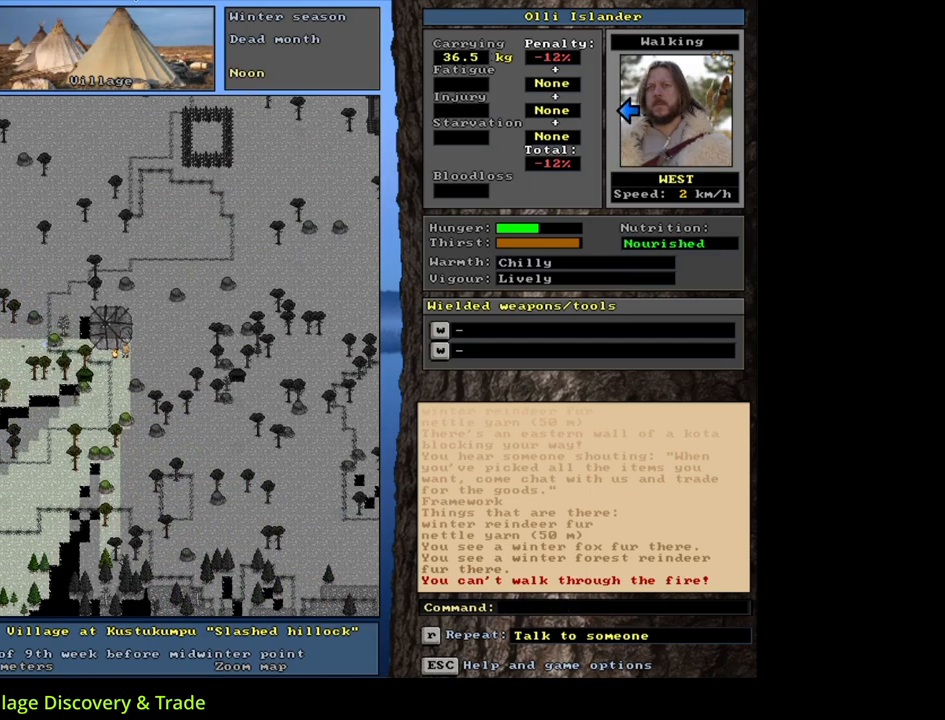
{"keys": ["."], "mouse": [], "events": []}
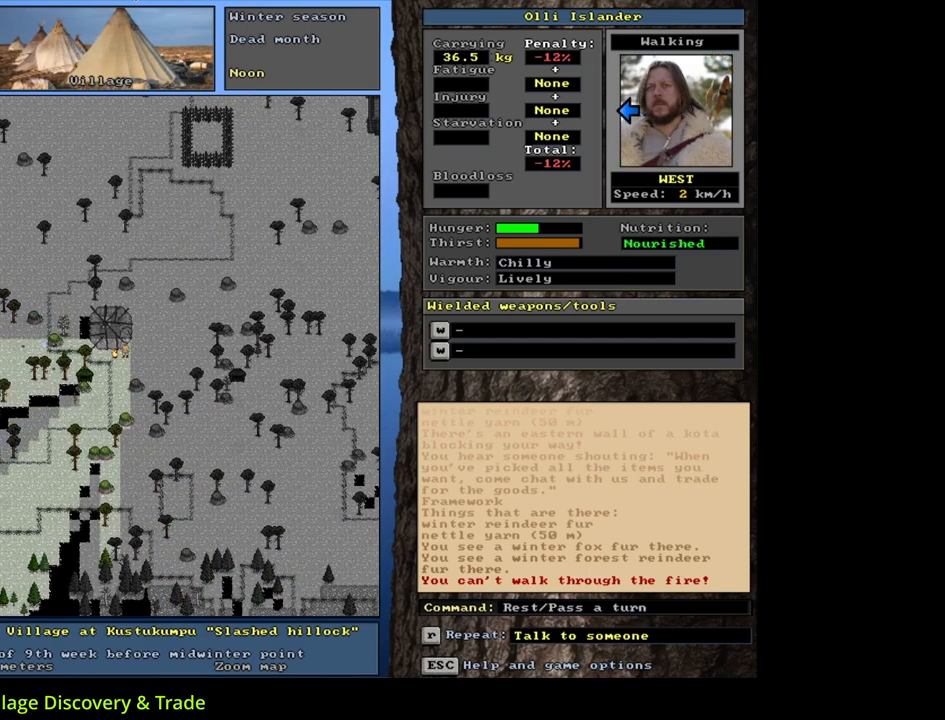
{"keys": ["."], "mouse": [], "events": []}
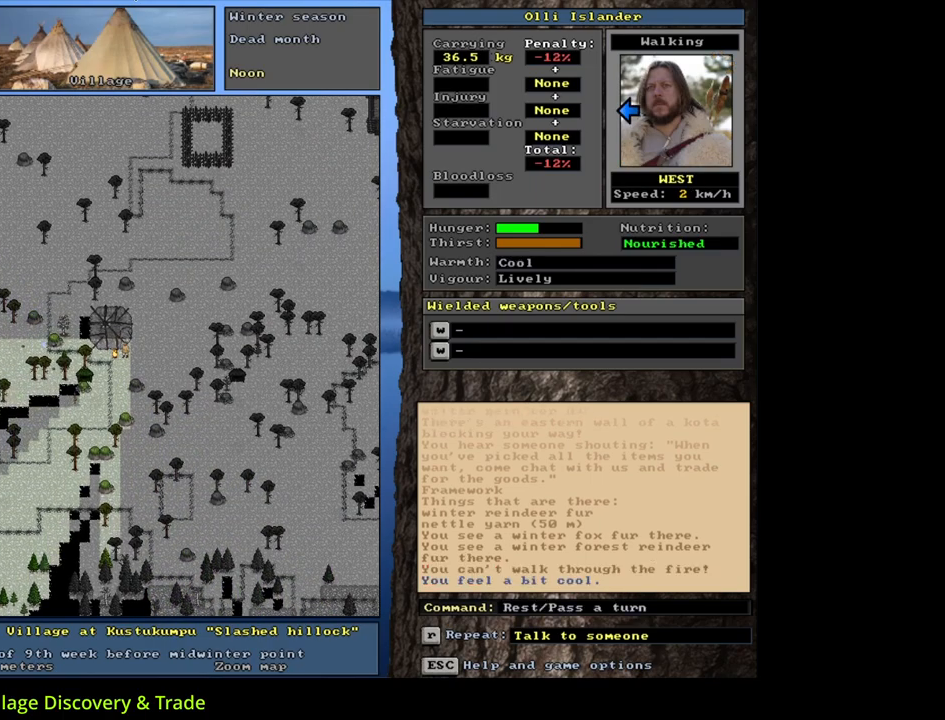
{"keys": ["."], "mouse": [], "events": []}
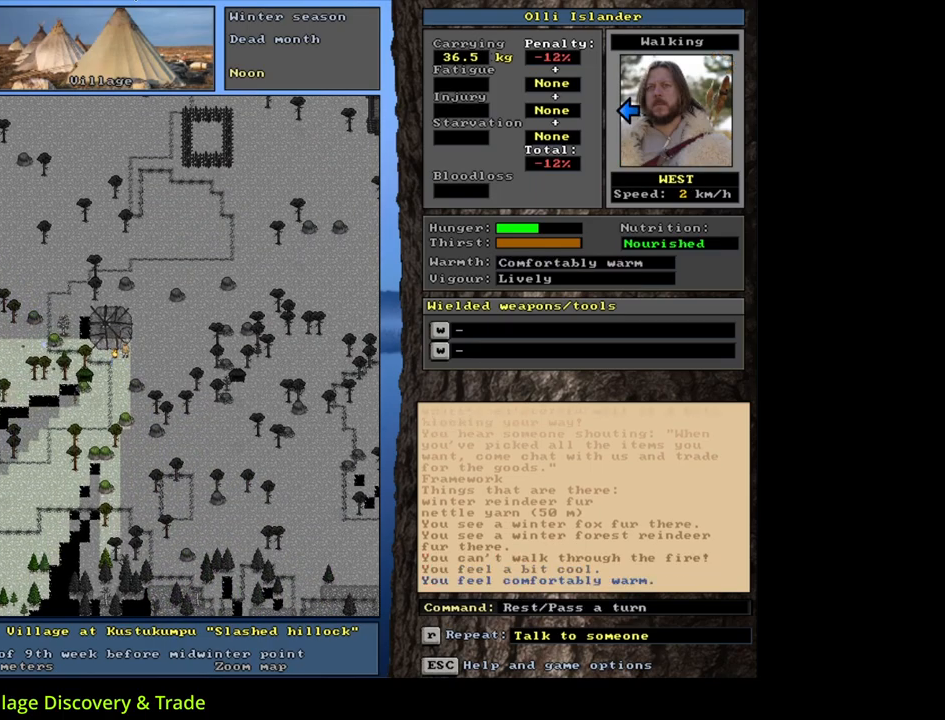
{"keys": [], "mouse": [], "events": [[483, ".", "up"]]}
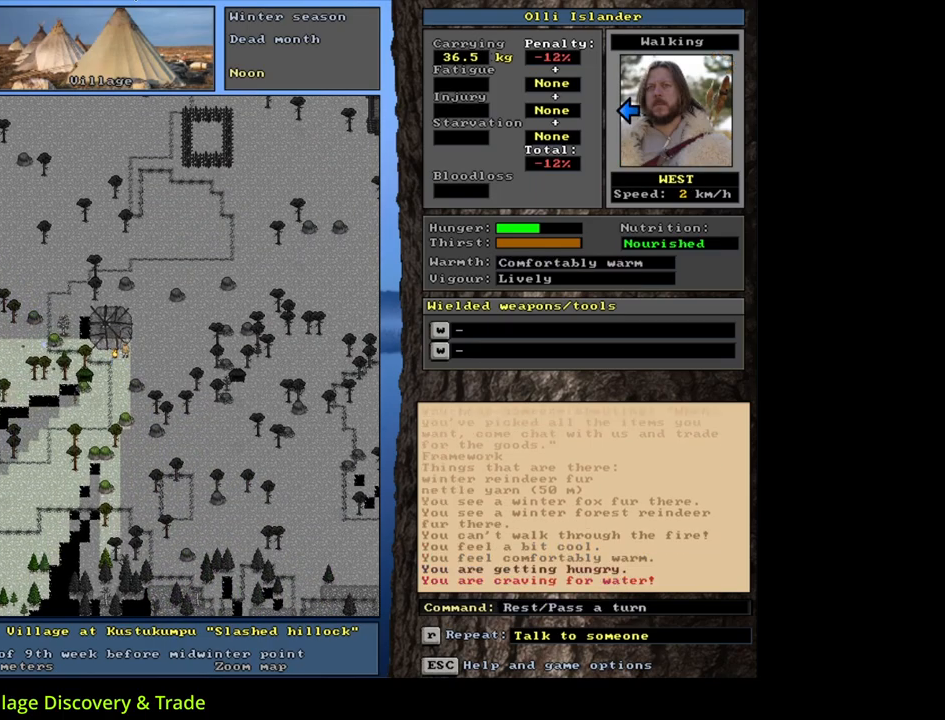
{"keys": ["ctrl_l"], "mouse": [], "events": [[150, "num3", "down"], [267, "num3", "up"], [450, "ctrl_l", "down"]]}
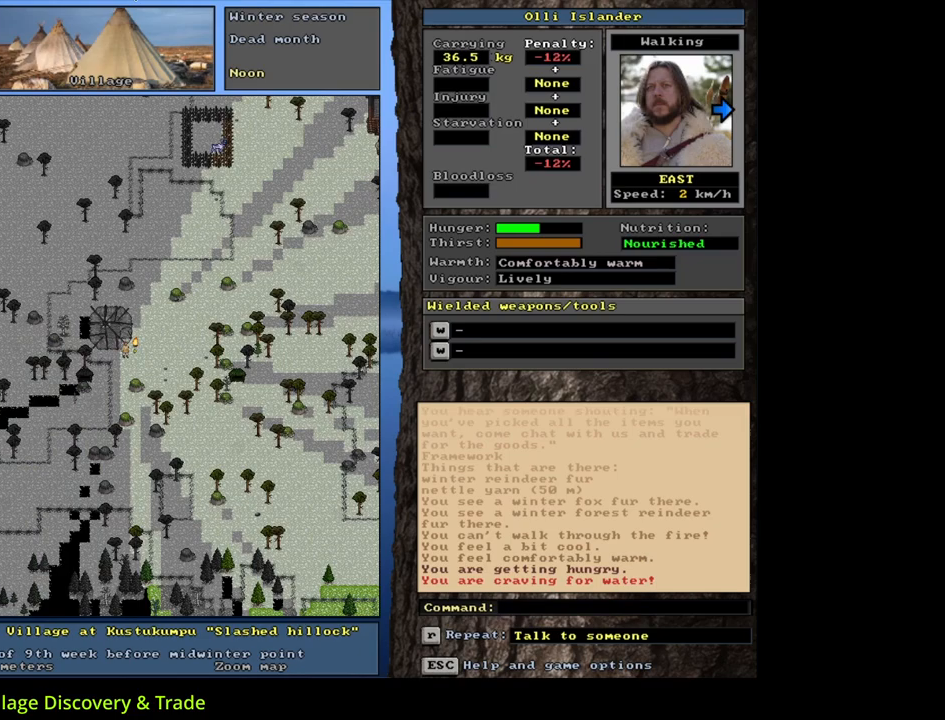
{"keys": ["ctrl_l", "num6"], "mouse": [], "events": [[283, "num6", "down"], [367, "num6", "up"], [467, "num6", "down"]]}
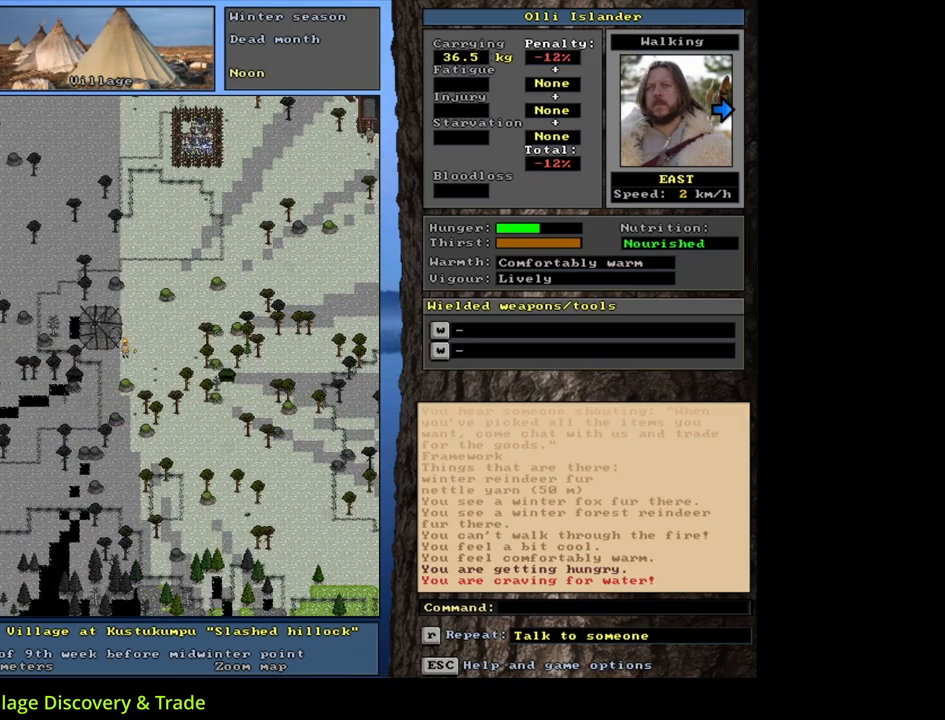
{"keys": [], "mouse": [], "events": [[83, "num6", "up"], [400, "ctrl_l", "up"]]}
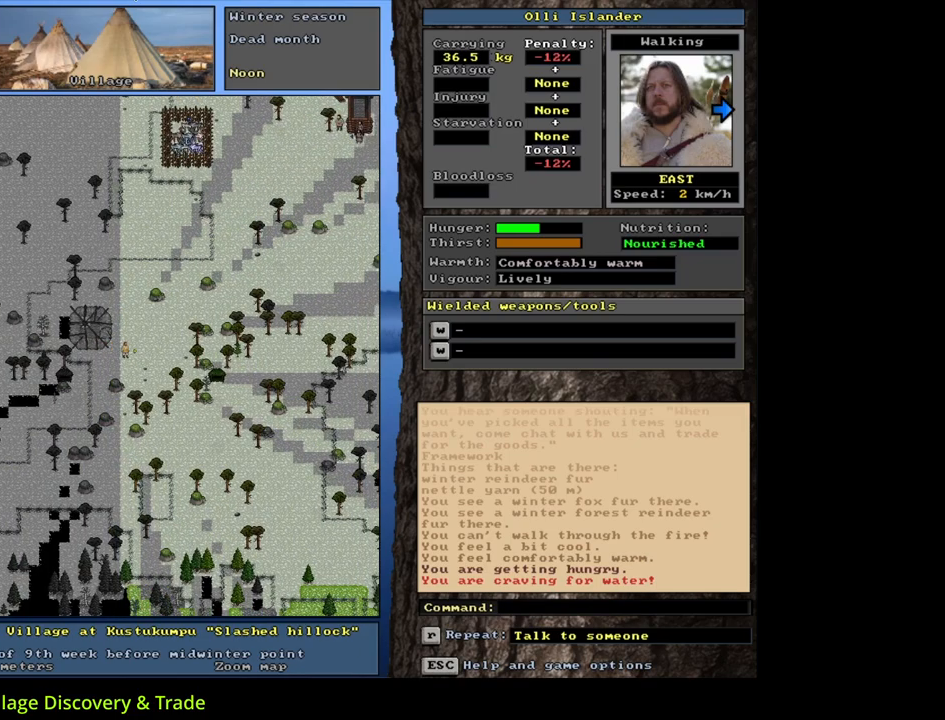
{"keys": ["ctrl_l"], "mouse": [], "events": [[67, "num4", "down"], [183, "num4", "up"], [300, "num4", "down"], [400, "num4", "up"], [483, "ctrl_l", "down"]]}
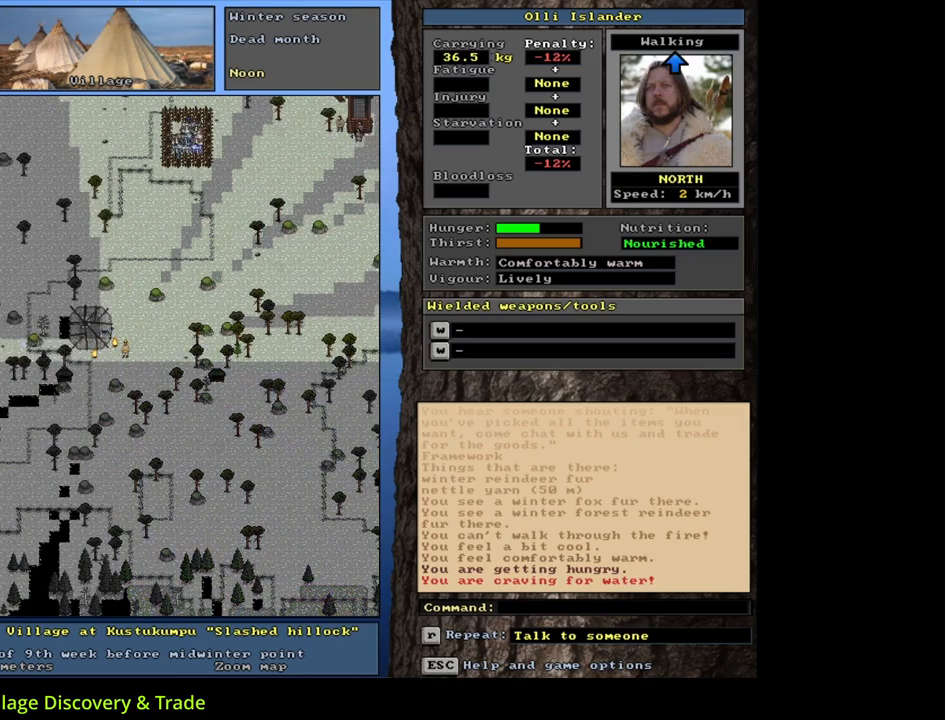
{"keys": ["ctrl_l"], "mouse": [], "events": [[33, "num9", "down"], [133, "num9", "up"], [200, "num9", "down"], [250, "num9", "up"], [367, "num9", "down"], [400, "num9", "up"]]}
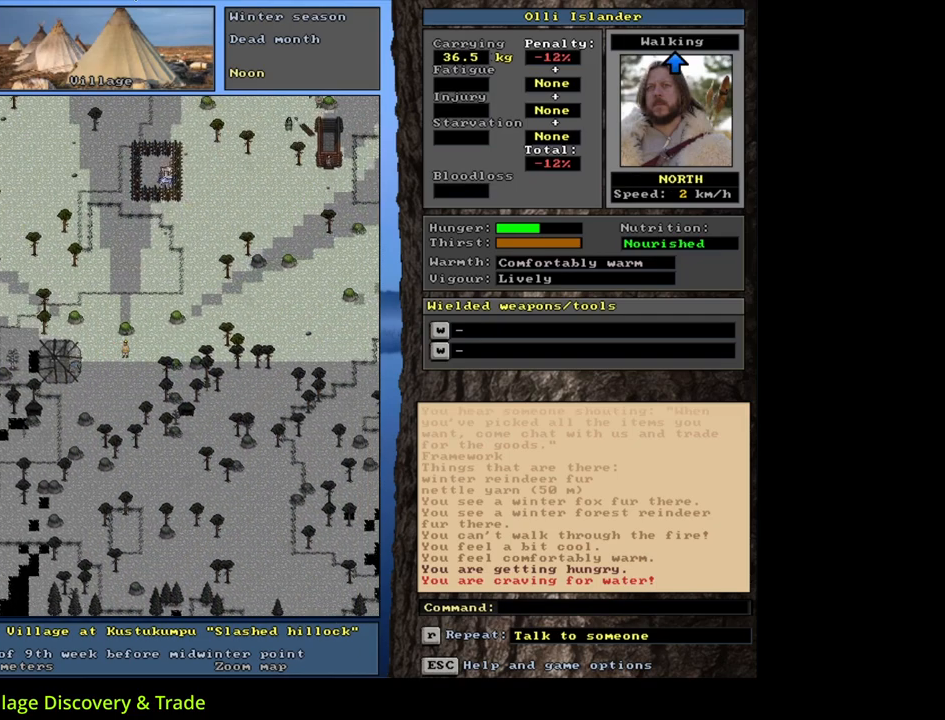
{"keys": ["ctrl_l", "num9"], "mouse": [], "events": [[33, "num9", "down"], [167, "num9", "up"], [267, "num9", "down"], [350, "num9", "up"], [500, "num9", "down"]]}
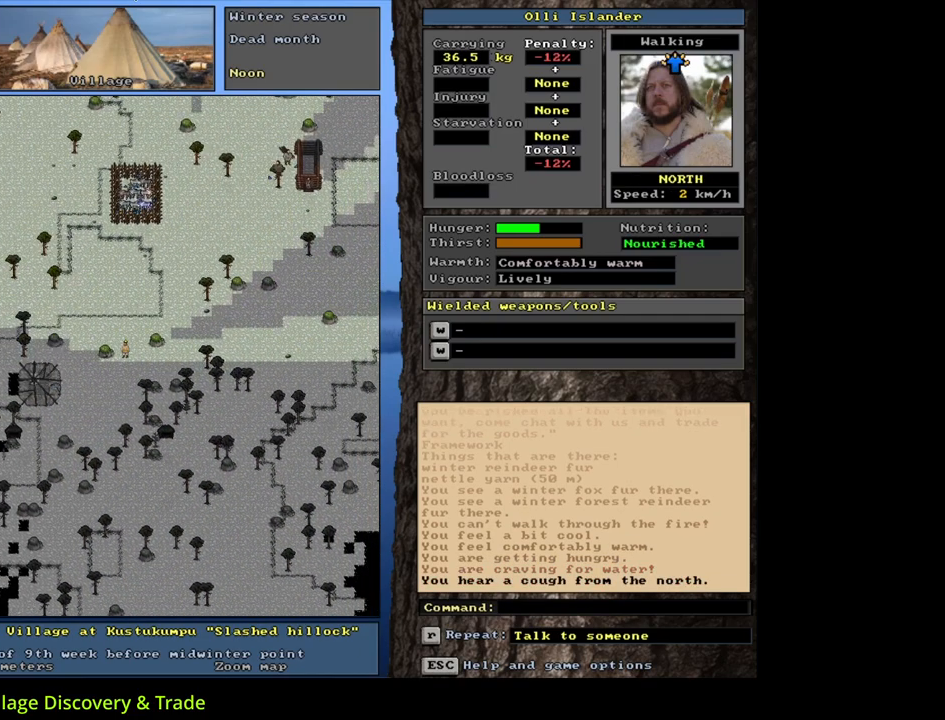
{"keys": [], "mouse": [], "events": [[50, "num9", "up"], [500, "ctrl_l", "up"]]}
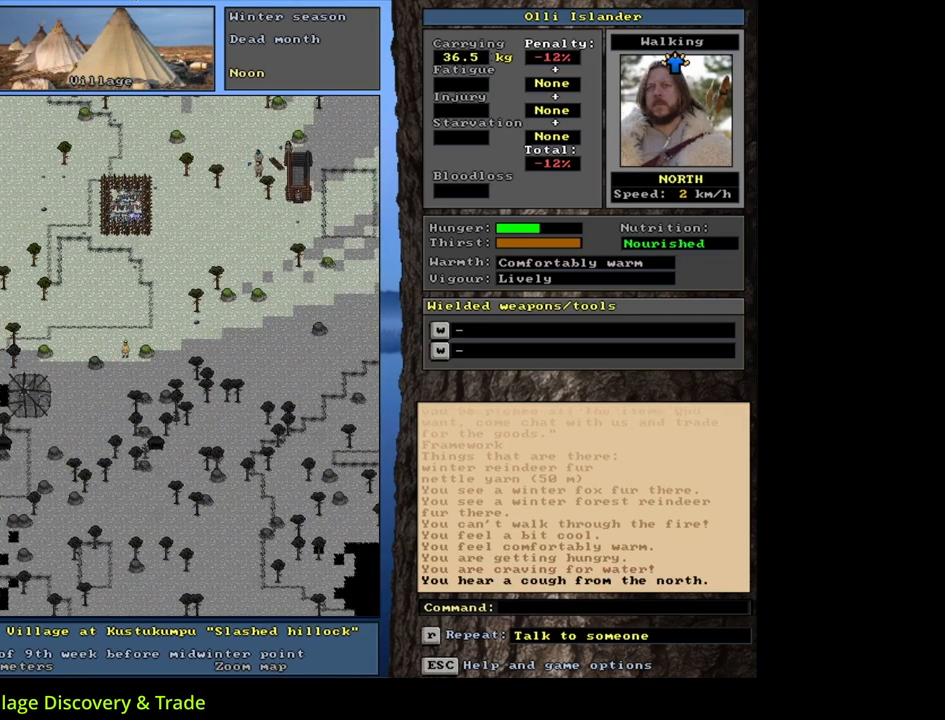
{"keys": ["ctrl_l"], "mouse": [], "events": [[500, "ctrl_l", "down"]]}
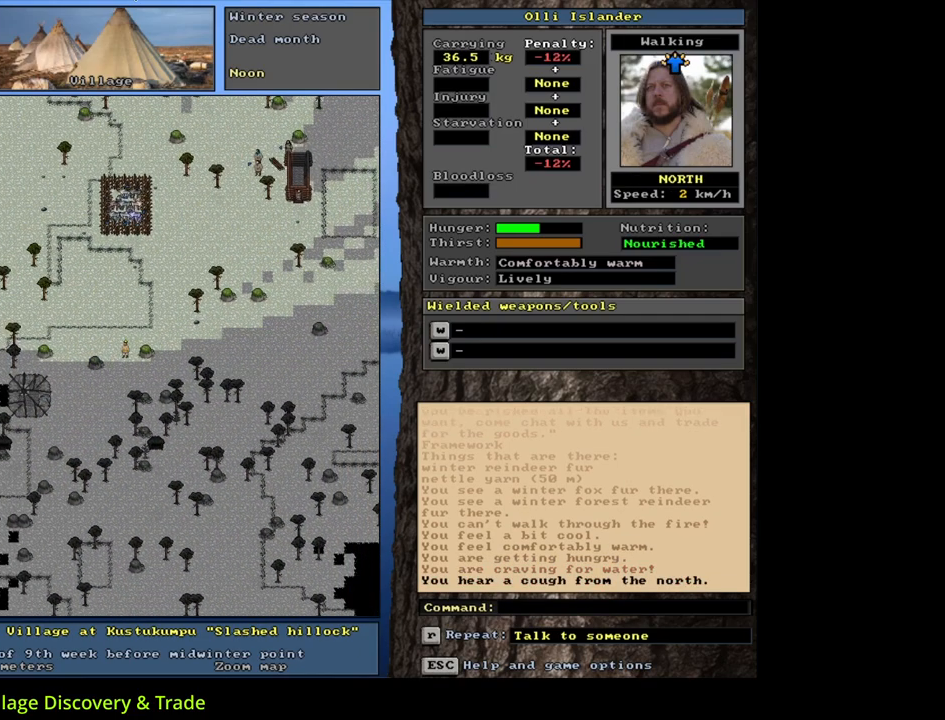
{"keys": ["ctrl_l", "num9"], "mouse": [], "events": [[67, "num9", "down"], [150, "num9", "up"], [250, "num9", "down"], [267, "num9", "up"], [367, "num9", "down"], [433, "num9", "up"], [467, "num9", "down"]]}
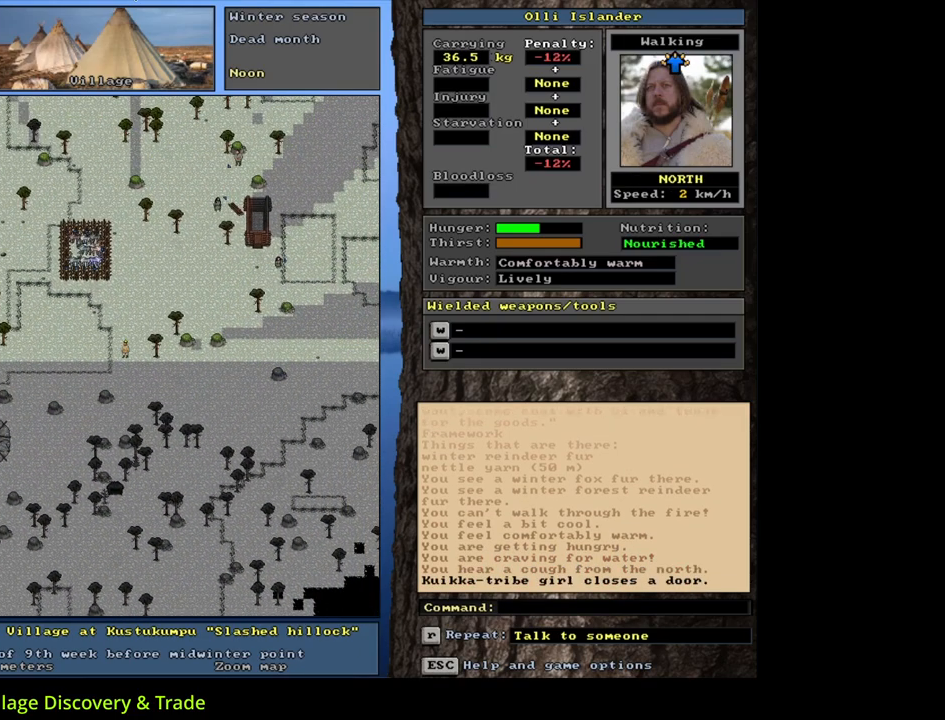
{"keys": ["ctrl_l", "num9"], "mouse": [], "events": [[83, "num9", "up"], [100, "num9", "down"], [217, "num9", "up"], [250, "num9", "down"], [333, "num9", "up"], [400, "num9", "down"]]}
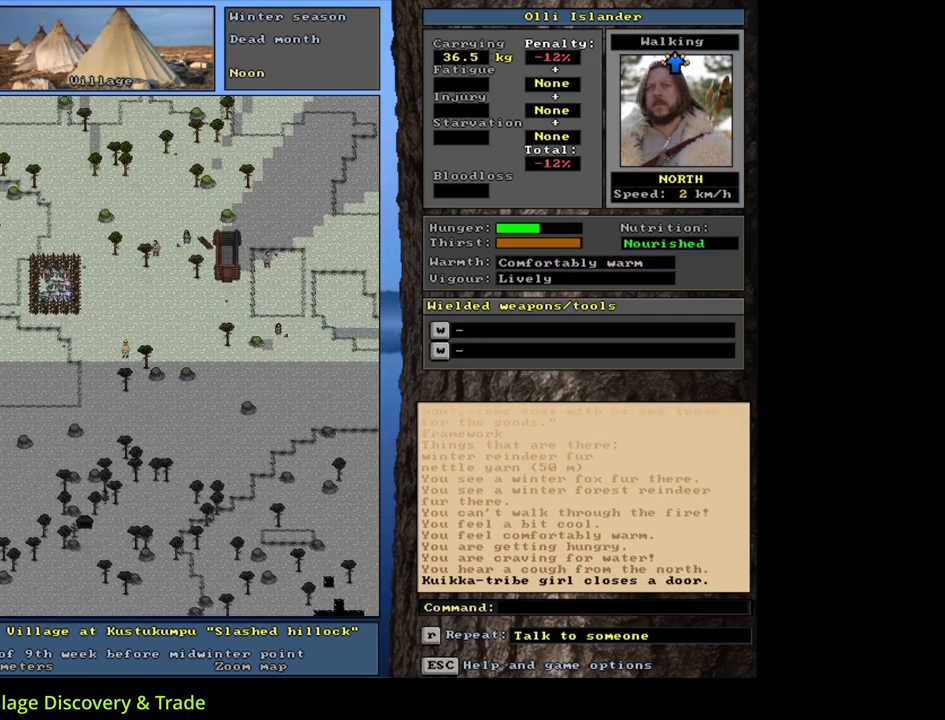
{"keys": ["ctrl_l", "num9"], "mouse": [], "events": [[117, "num9", "up"], [467, "num9", "down"]]}
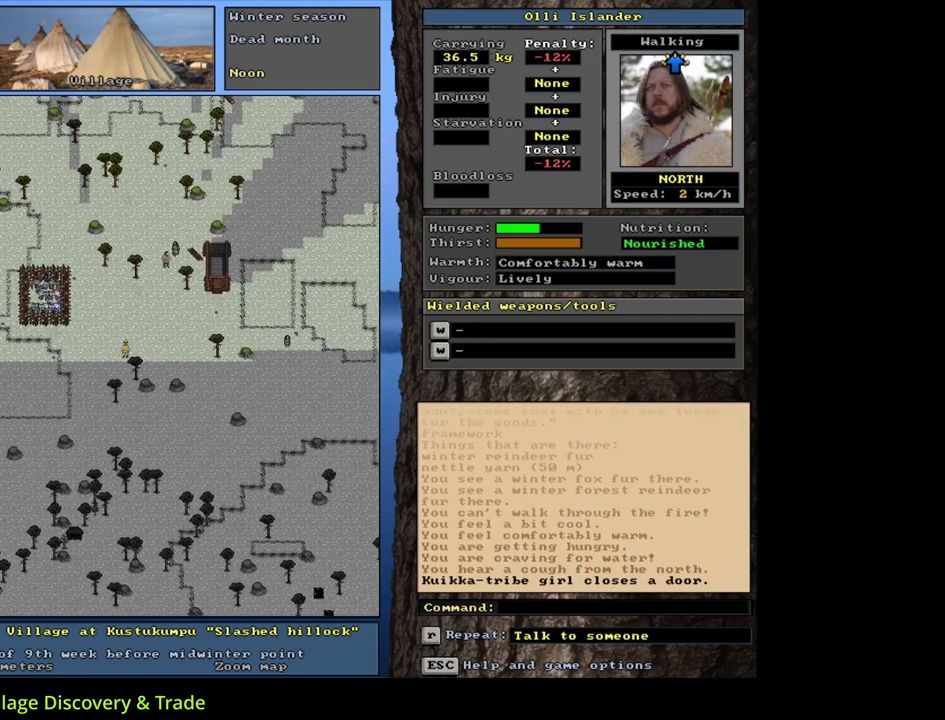
{"keys": ["ctrl_l"], "mouse": [], "events": [[17, "num9", "up"], [133, "num9", "down"], [250, "num9", "up"]]}
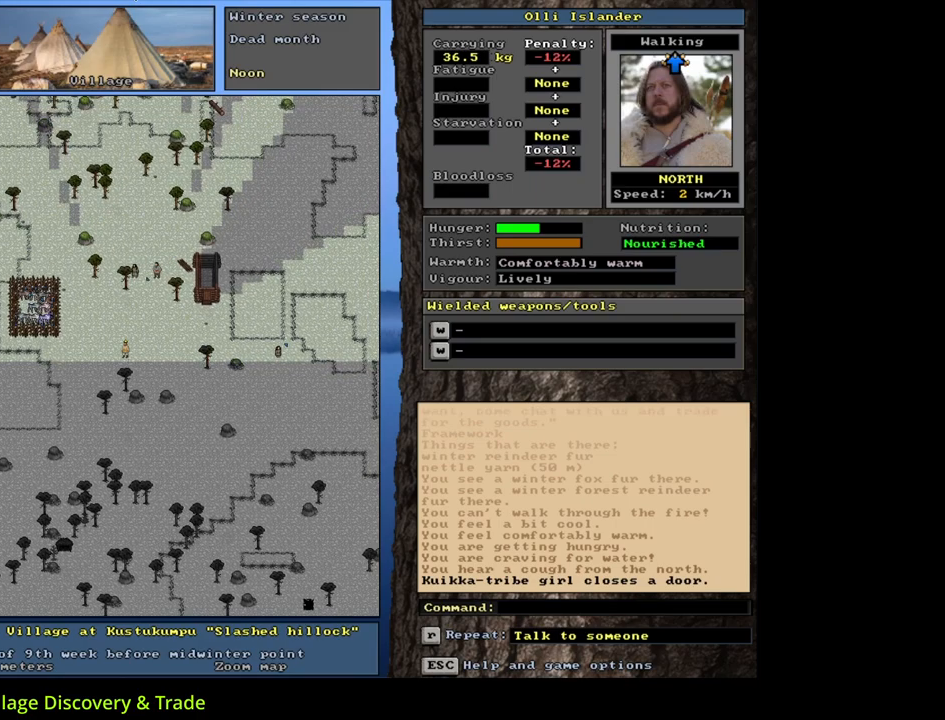
{"keys": ["ctrl_l"], "mouse": [], "events": [[17, "num9", "down"], [100, "num9", "up"], [183, "num9", "down"], [233, "num9", "up"]]}
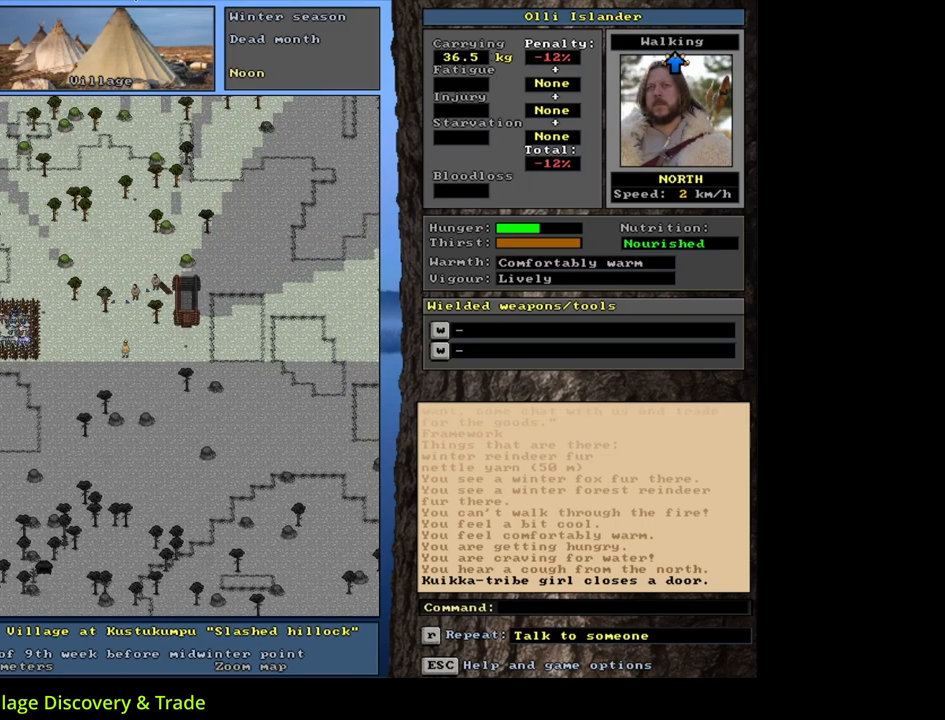
{"keys": ["shift_l"], "mouse": [], "events": [[133, "ctrl_l", "up"], [417, "shift_l", "down"]]}
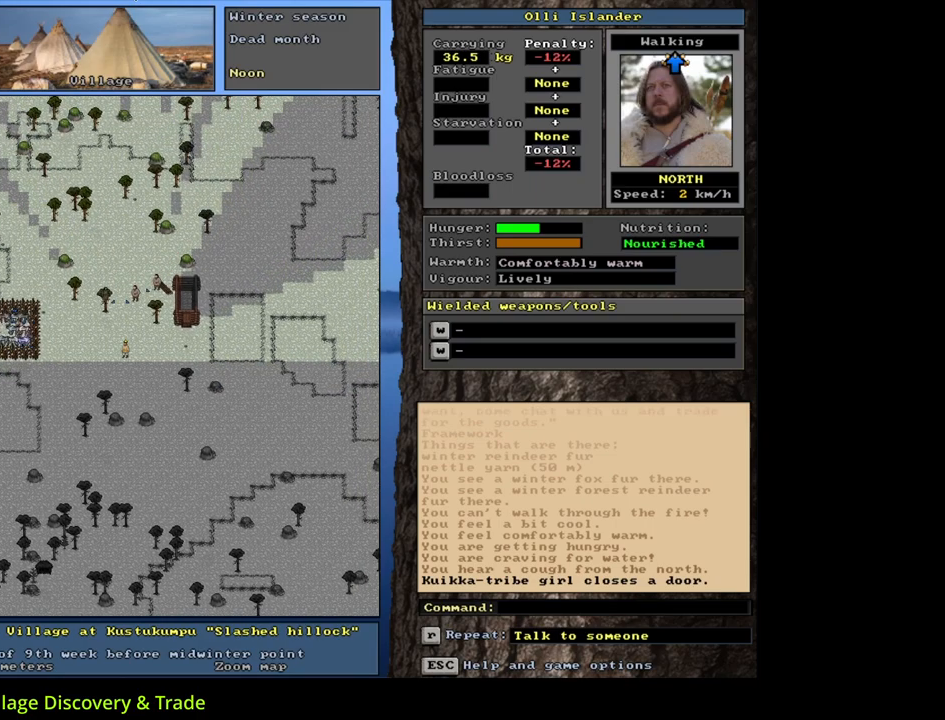
{"keys": ["return"], "mouse": [], "events": [[183, "c", "down"], [300, "c", "up"], [433, "shift_l", "up"], [500, "return", "down"]]}
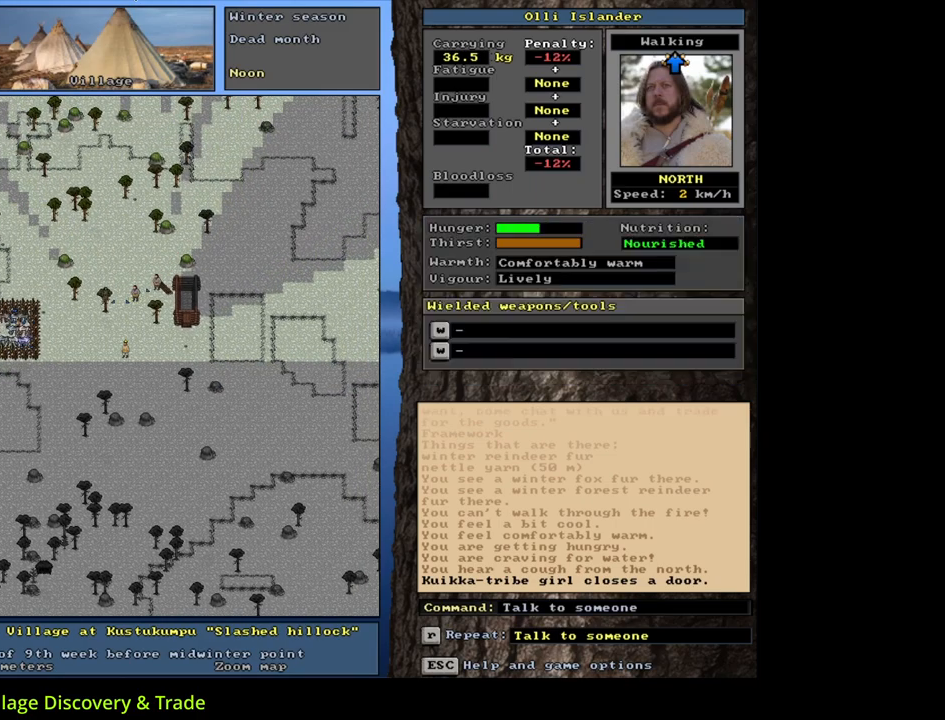
{"keys": [], "mouse": [], "events": [[100, "return", "up"], [183, "t", "down"], [300, "t", "up"]]}
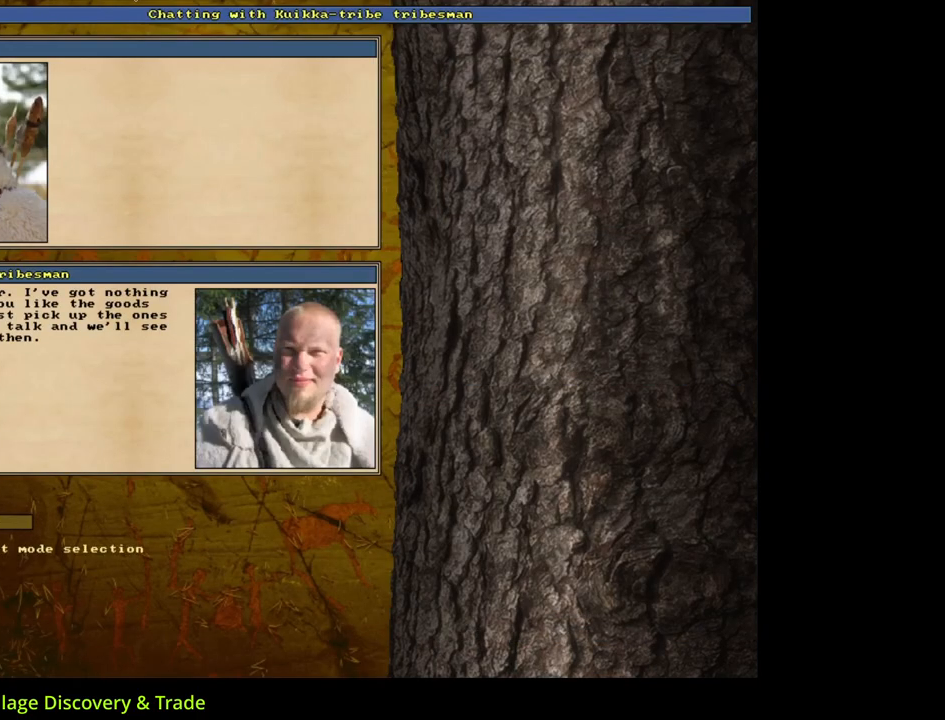
{"keys": [], "mouse": [], "events": [[317, "escape", "down"], [400, "escape", "up"]]}
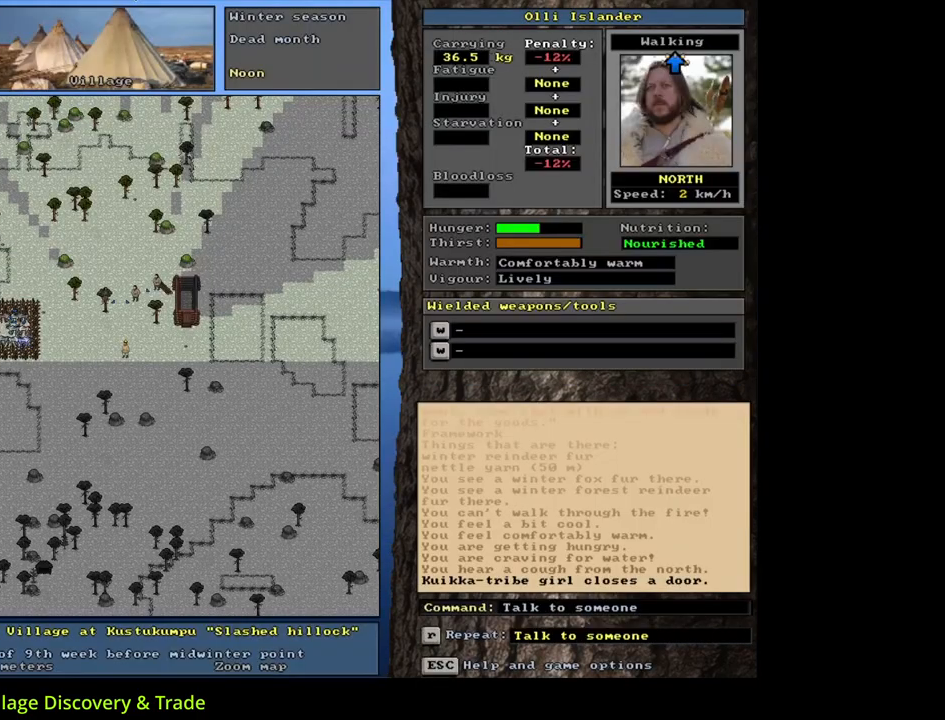
{"keys": [], "mouse": [], "events": [[17, "shift_l", "down"], [67, "c", "down"], [150, "c", "up"], [250, "shift_l", "up"], [283, "return", "down"], [367, "return", "up"]]}
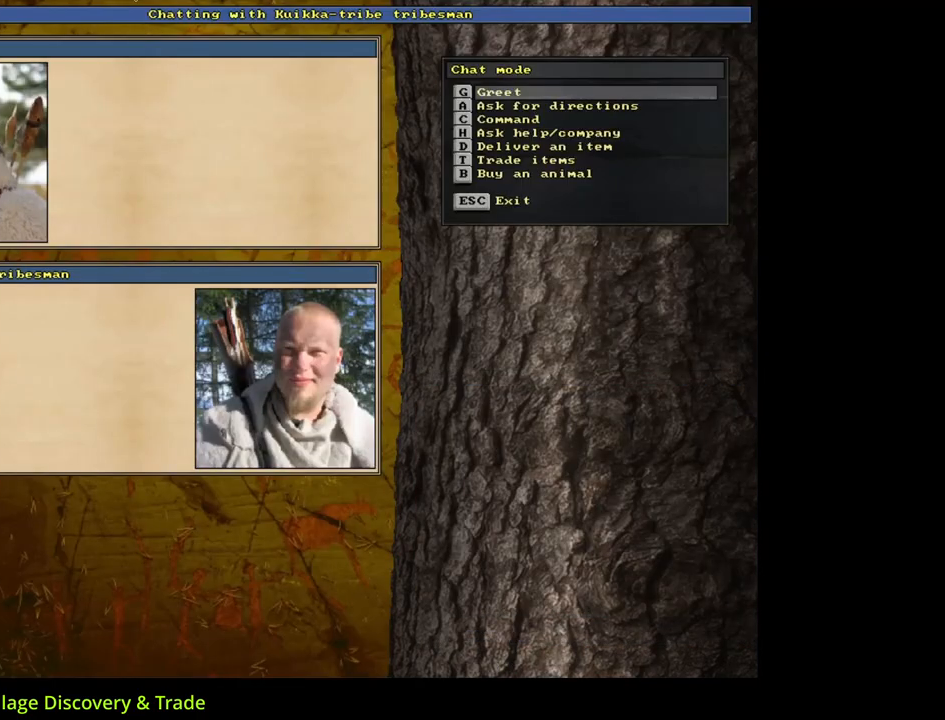
{"keys": [], "mouse": [], "events": [[33, "a", "down"], [117, "a", "up"]]}
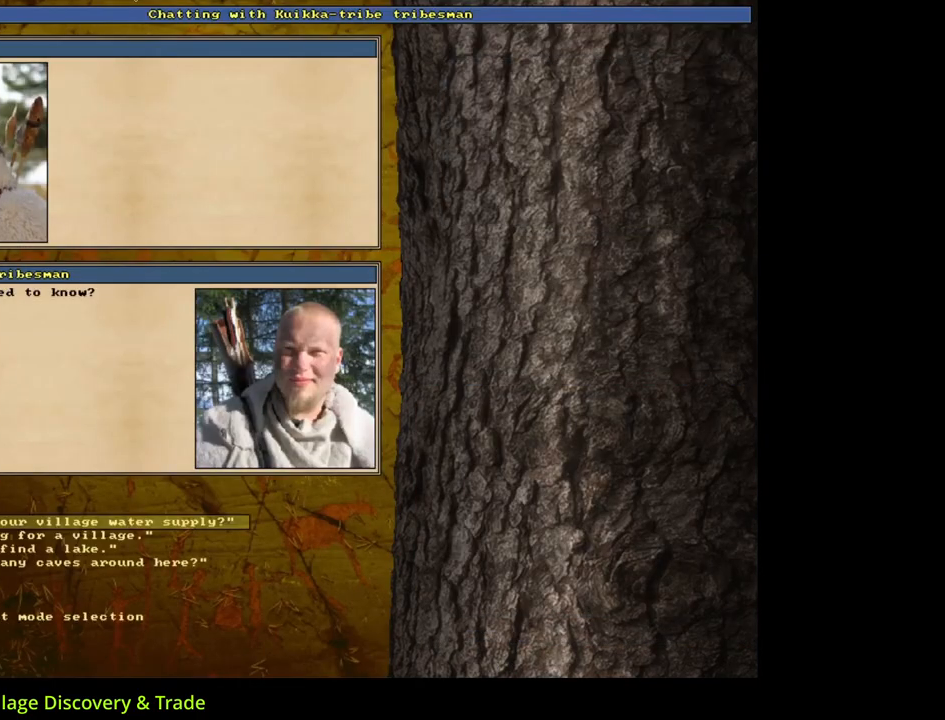
{"keys": [], "mouse": [], "events": [[450, "down", "down"], [500, "down", "up"]]}
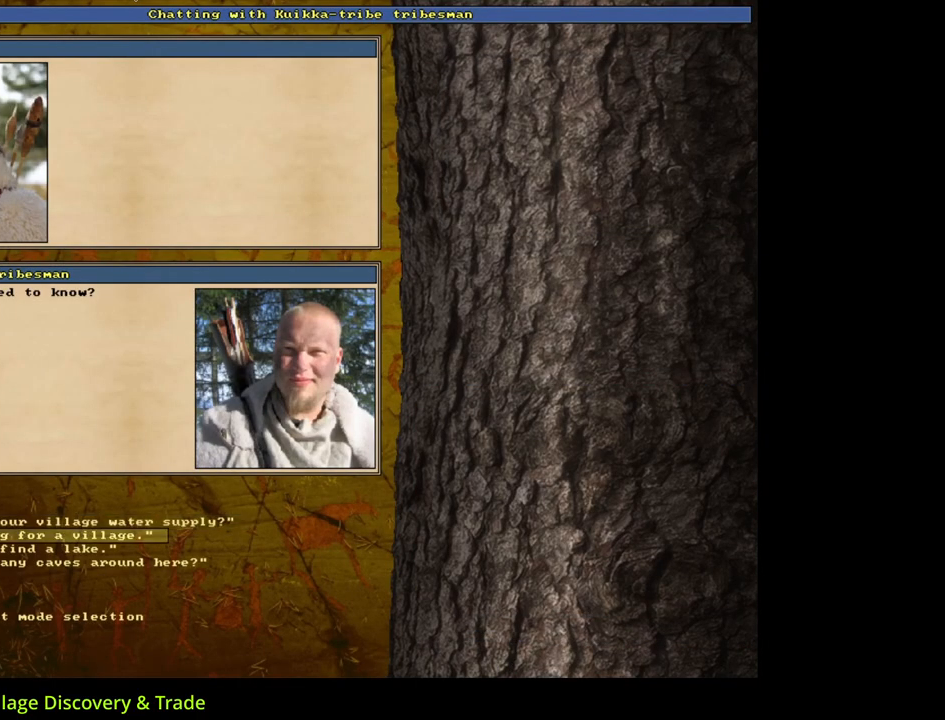
{"keys": [], "mouse": [], "events": [[117, "return", "down"], [217, "return", "up"]]}